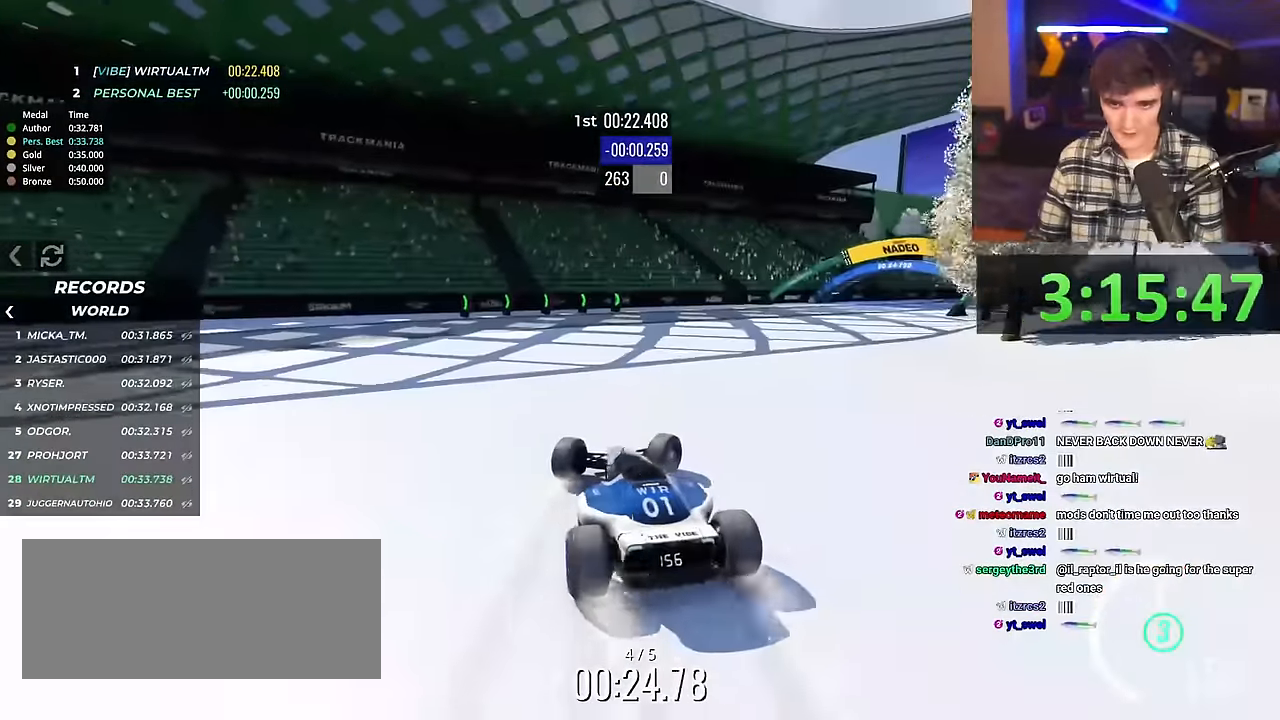
Gameplay with keyboard; each line is a JSON object with the keys held at the frame after it. "events" lists presses ("down") and releases ("up") of "brake", "down", "left", "right" and "up" between this image and that frame as [ms after this image, input, new state], when the widget could be followed in between. No other keys are recorded. Mouse input is not recorded. Key names are as the overlay labels them; some are game actions (e.g. jump) rather than physical keys.
{"keys": ["right", "up"], "events": []}
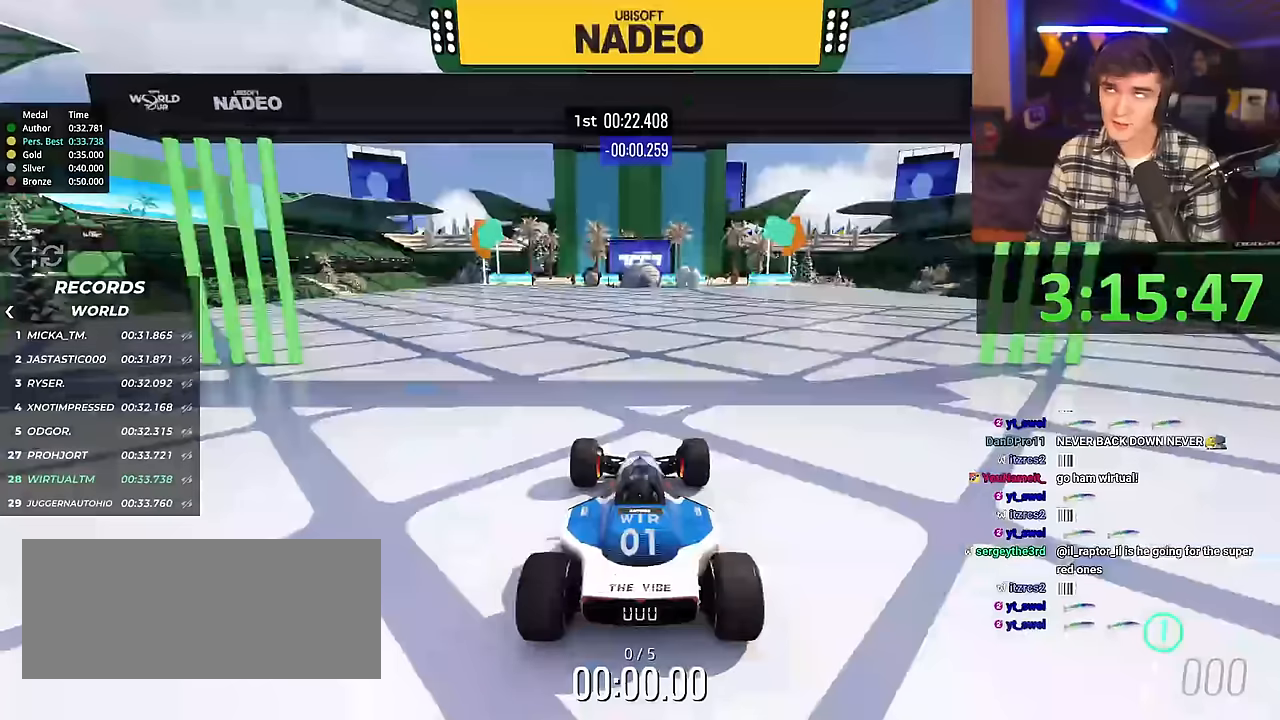
{"keys": ["right", "up"], "events": []}
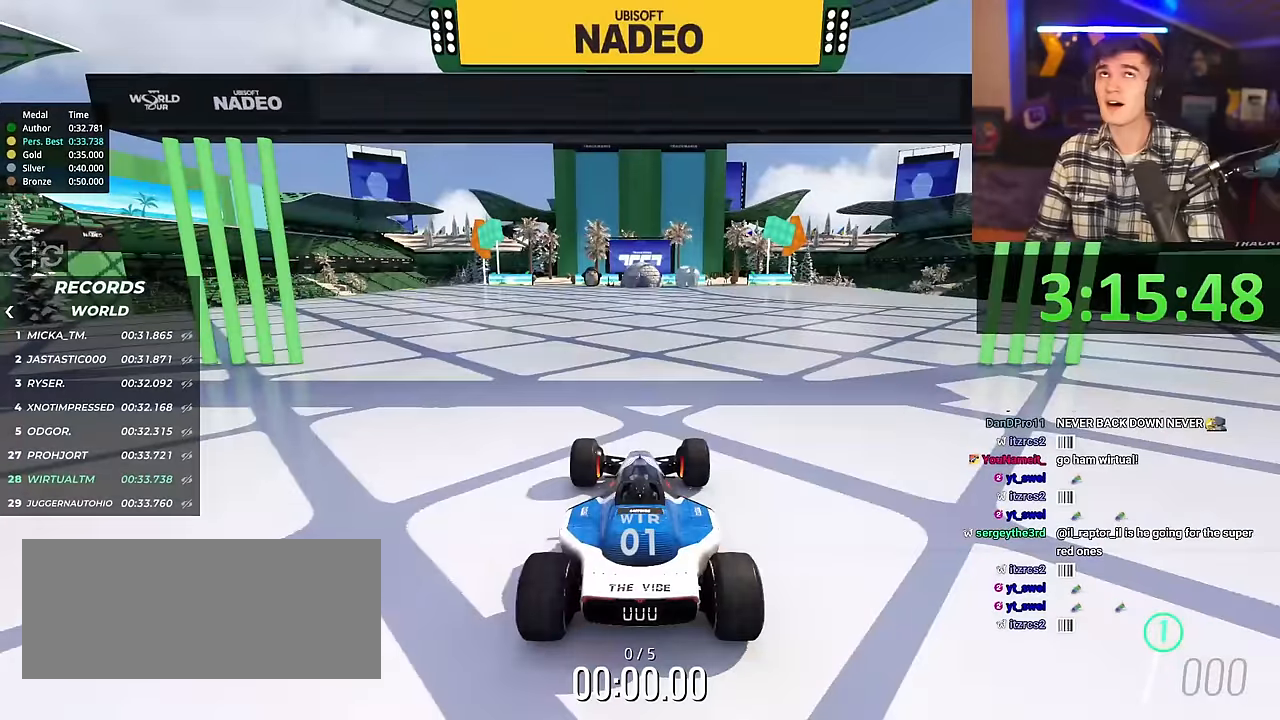
{"keys": ["right", "up"], "events": []}
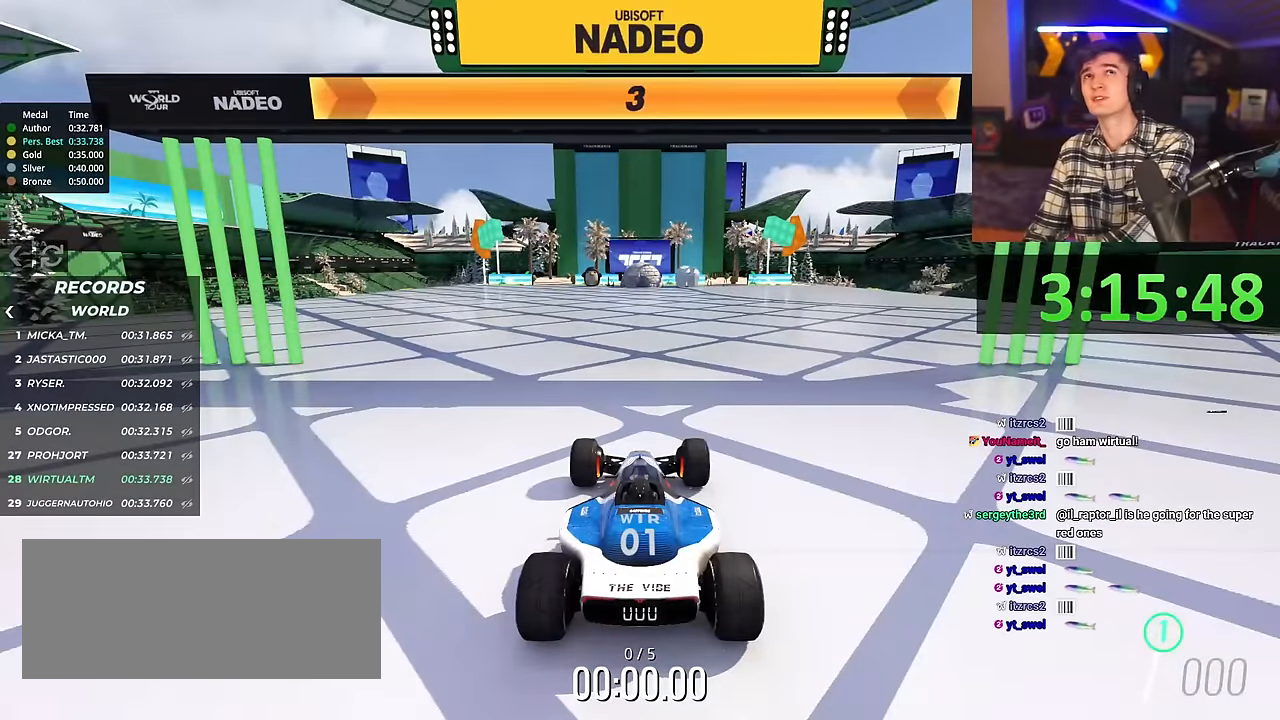
{"keys": ["right", "up"], "events": []}
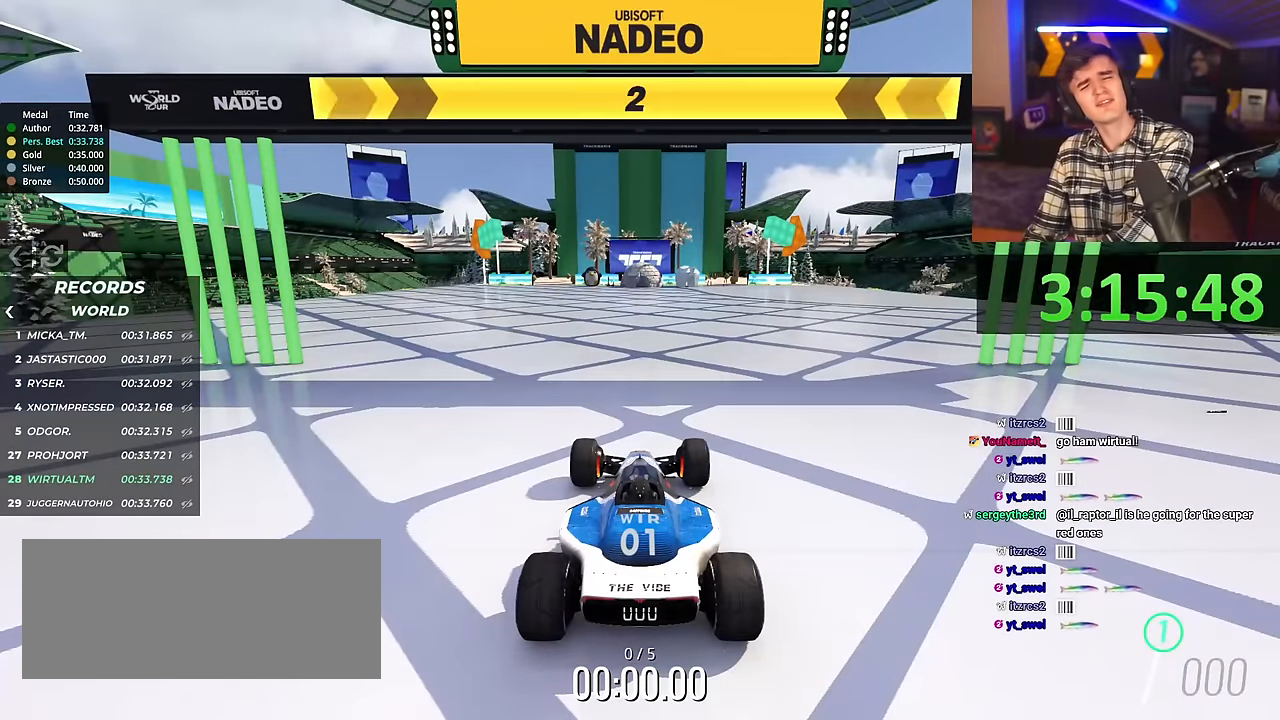
{"keys": ["right", "up"], "events": []}
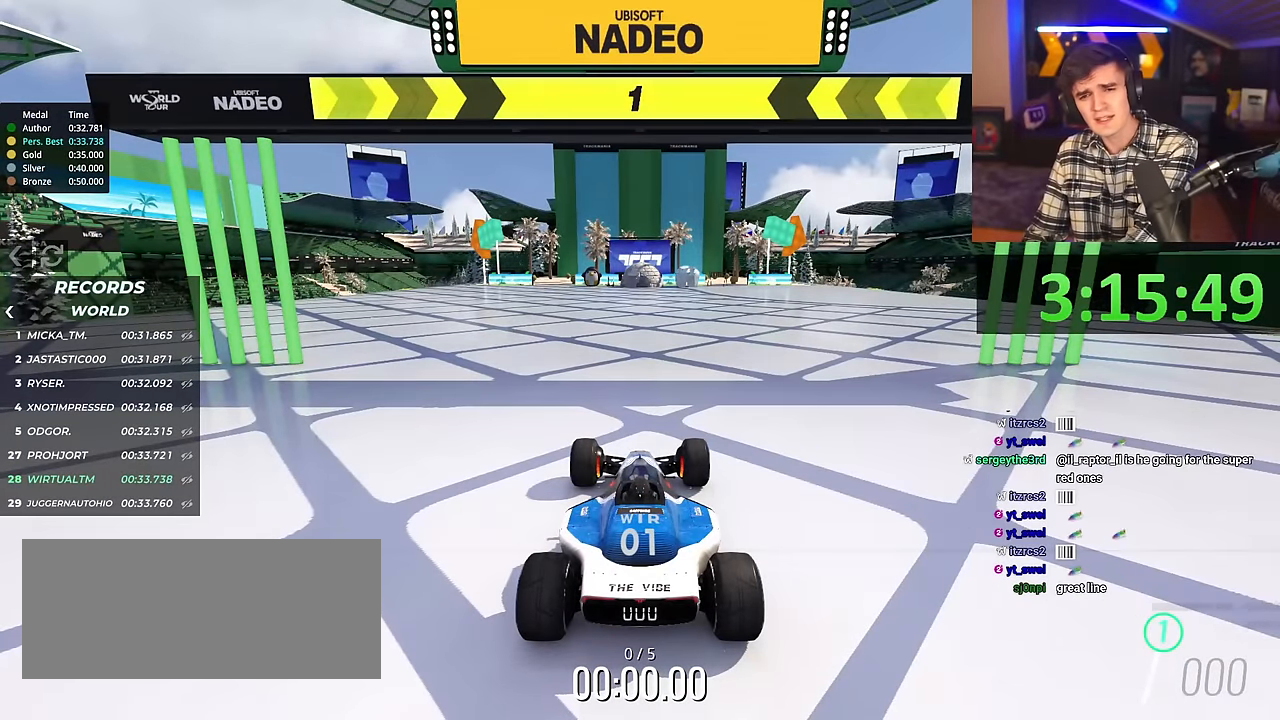
{"keys": ["up"], "events": [[367, "right", "up"]]}
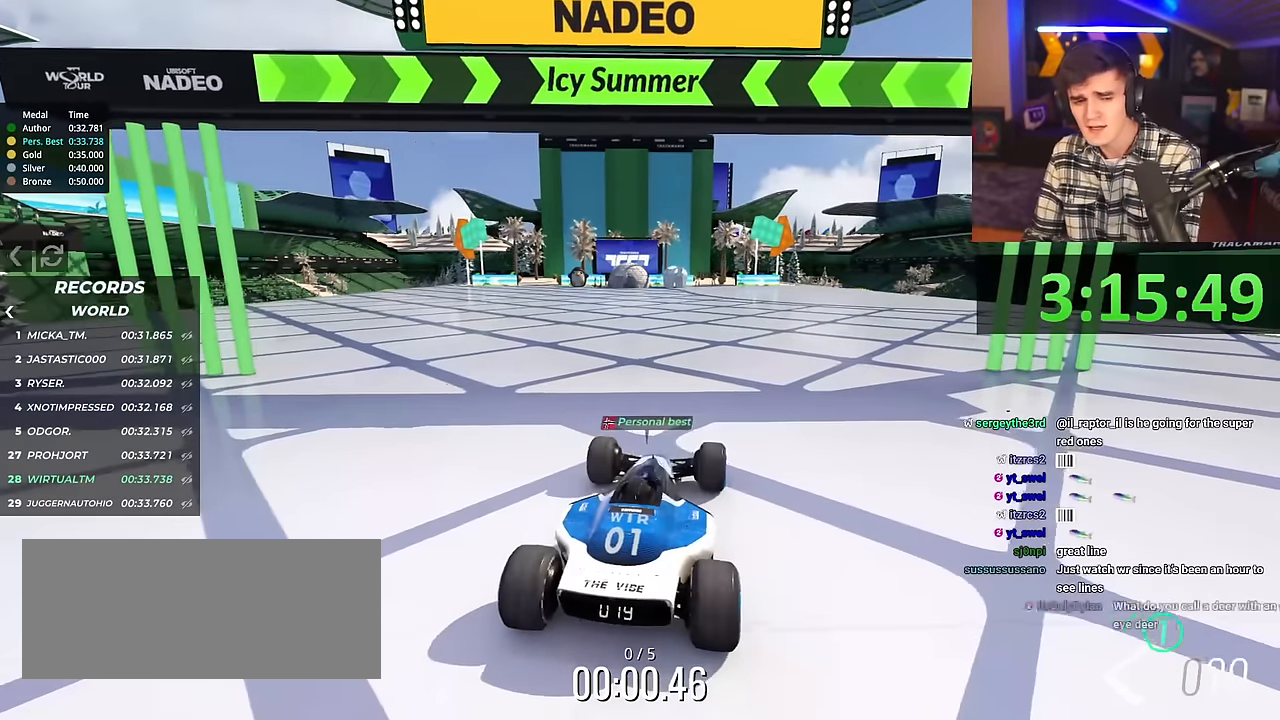
{"keys": ["up"], "events": []}
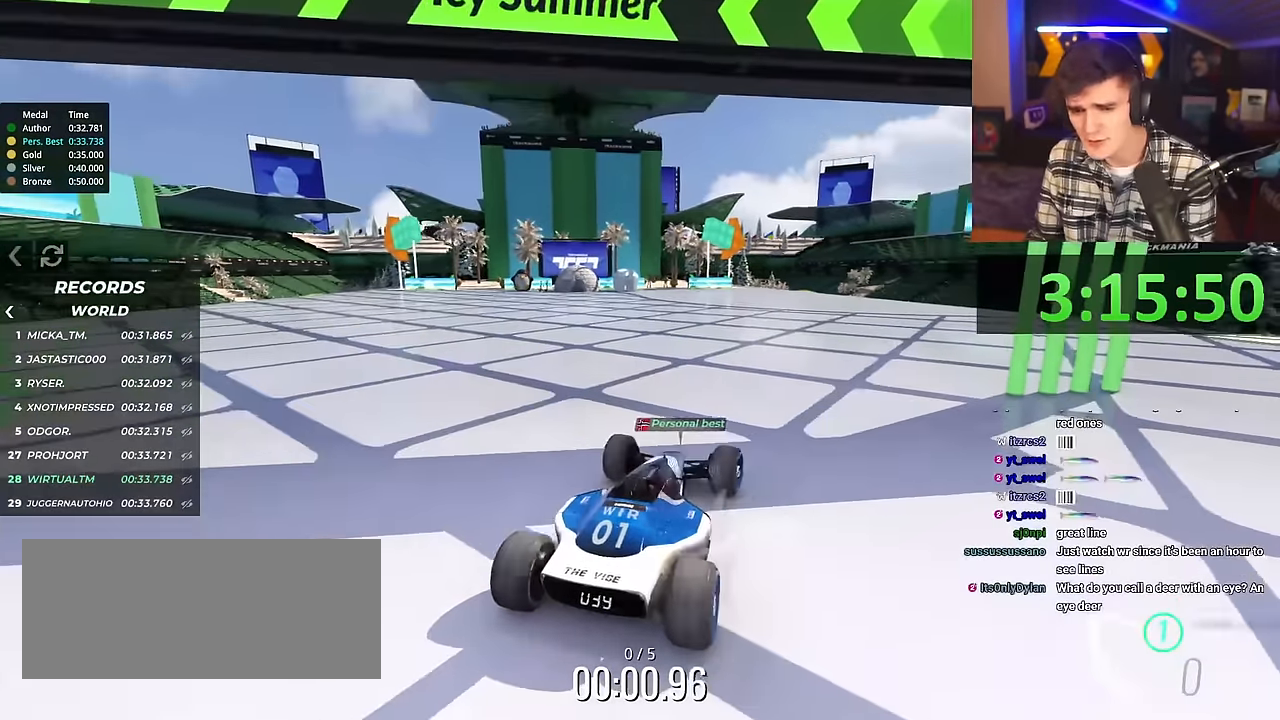
{"keys": ["up"], "events": [[167, "left", "down"], [217, "left", "up"]]}
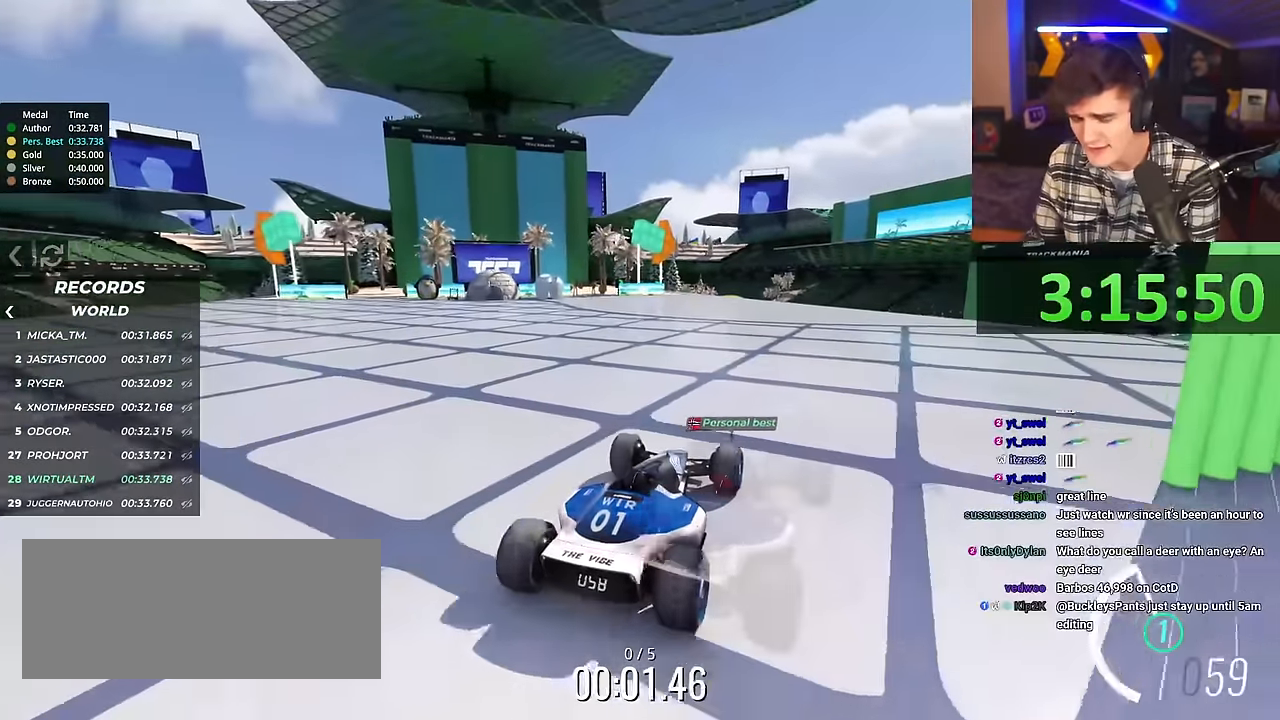
{"keys": ["up"], "events": []}
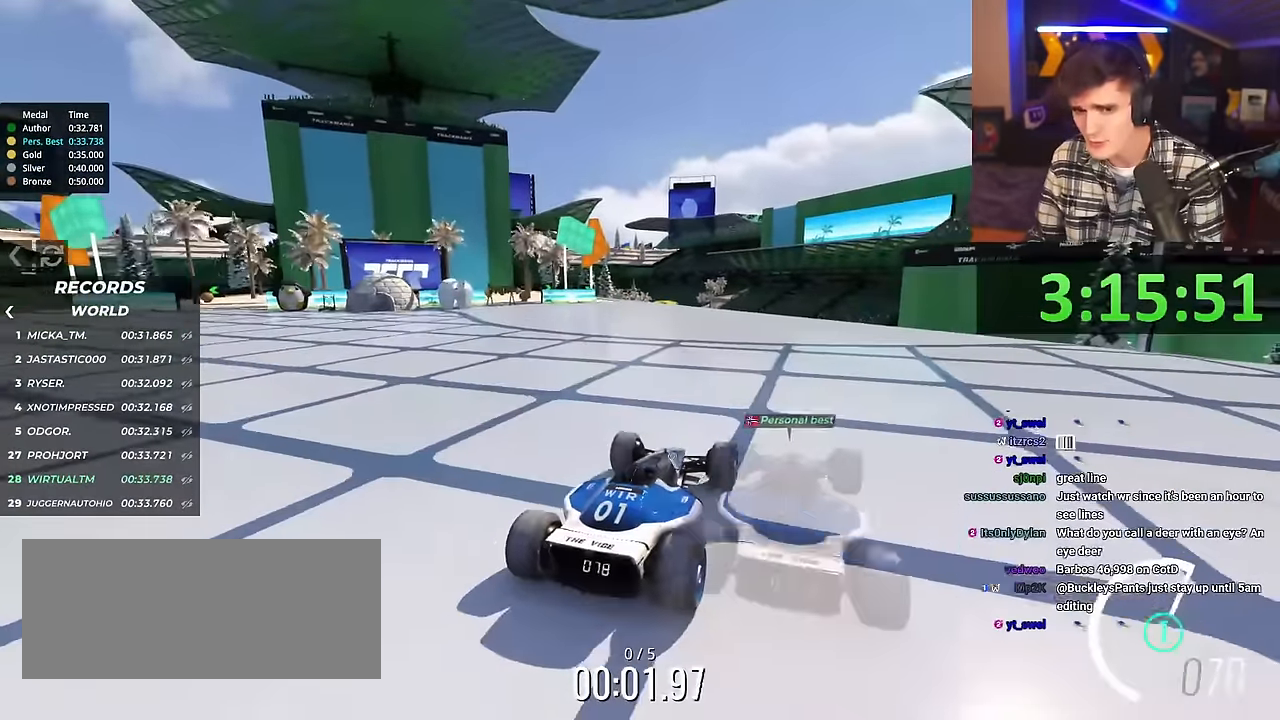
{"keys": ["up"], "events": [[50, "left", "down"], [100, "left", "up"], [434, "left", "down"], [484, "left", "up"]]}
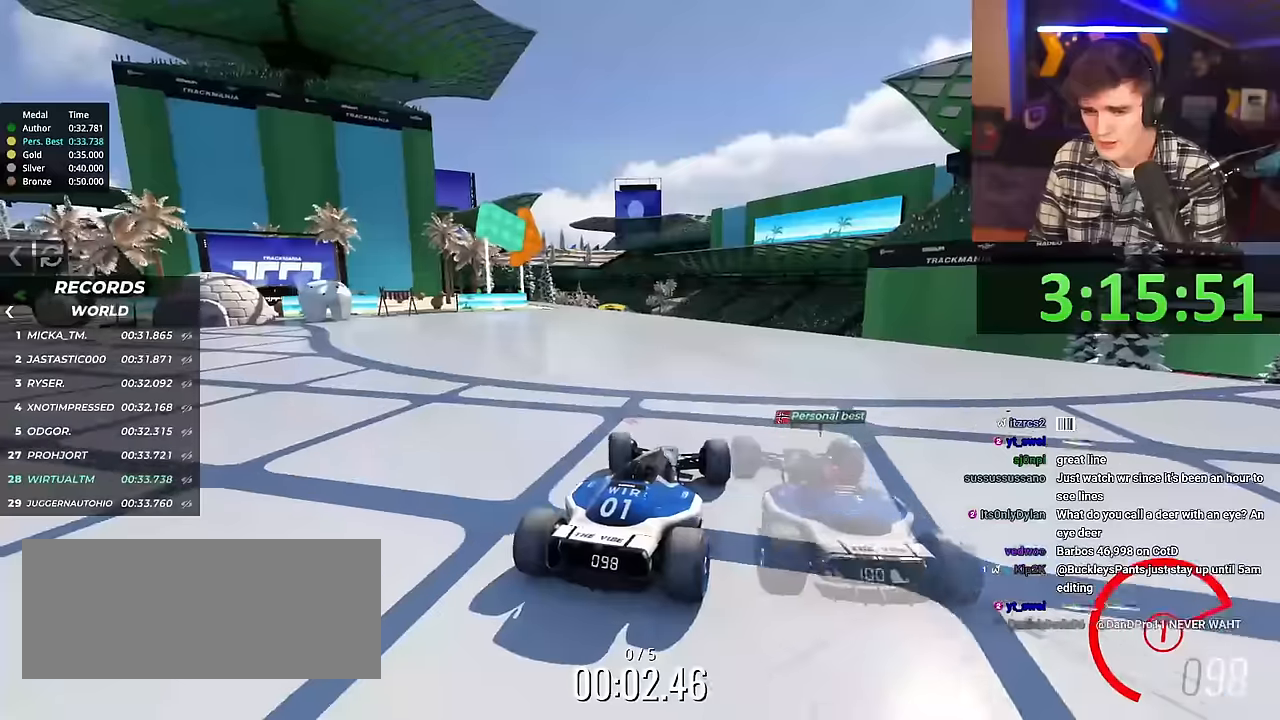
{"keys": ["up"], "events": [[201, "left", "down"], [251, "left", "up"]]}
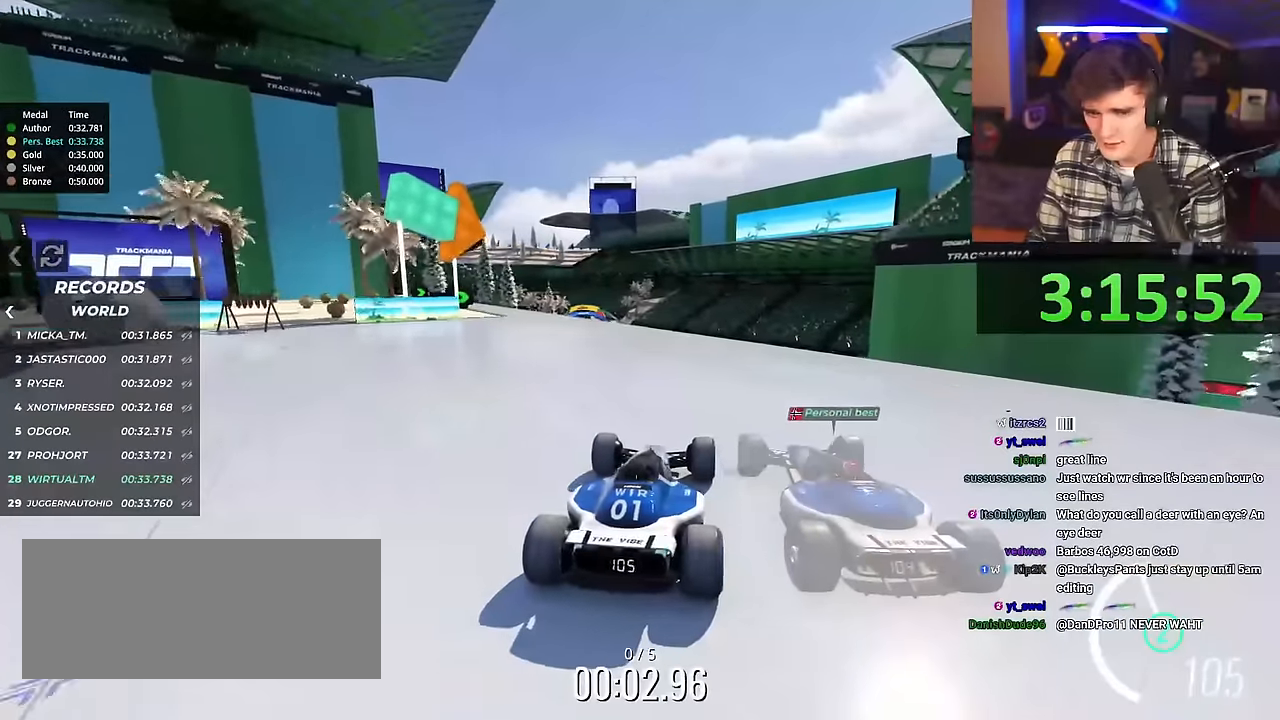
{"keys": ["up"], "events": []}
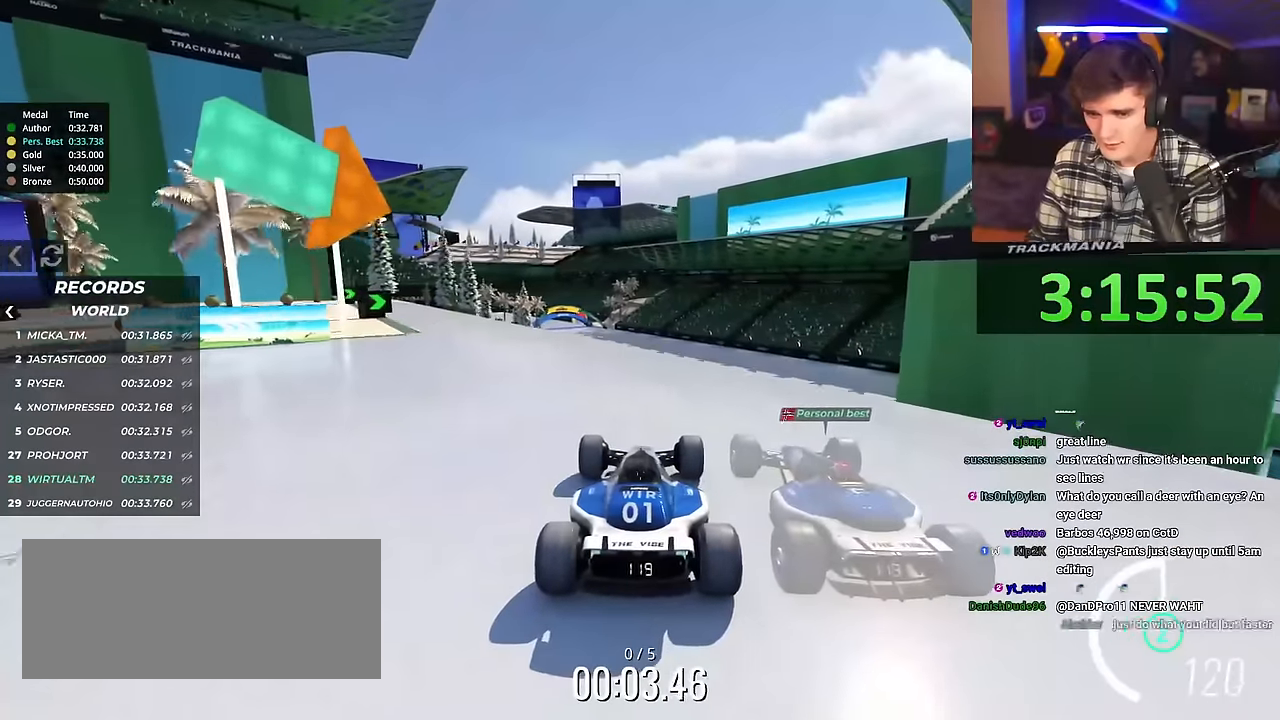
{"keys": ["up"], "events": []}
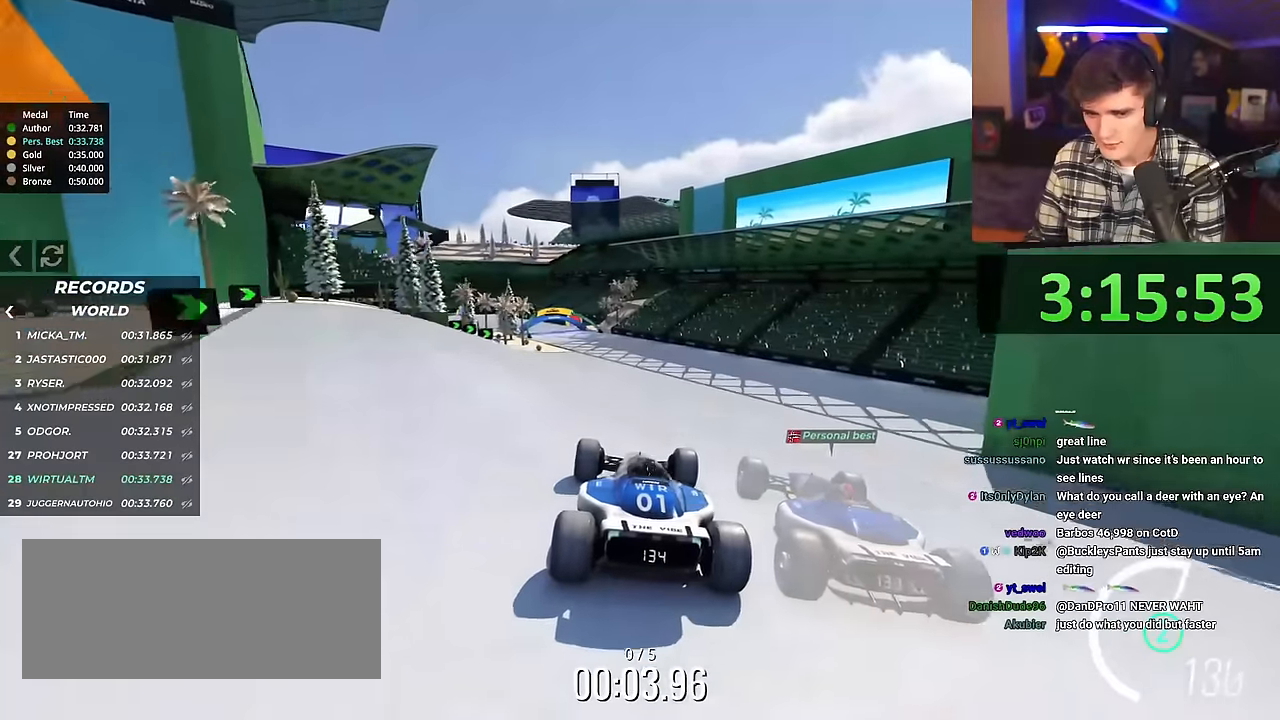
{"keys": ["left", "up"], "events": [[350, "left", "down"]]}
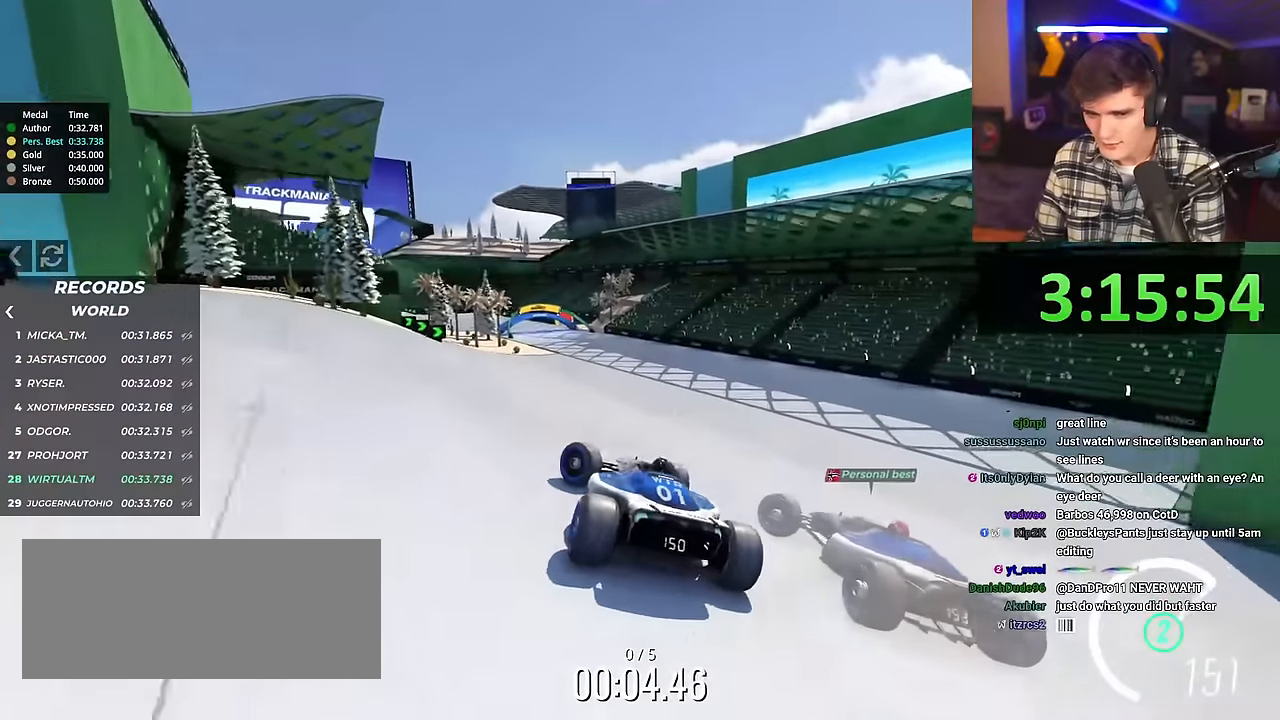
{"keys": ["right", "up"], "events": [[267, "left", "up"], [367, "right", "down"]]}
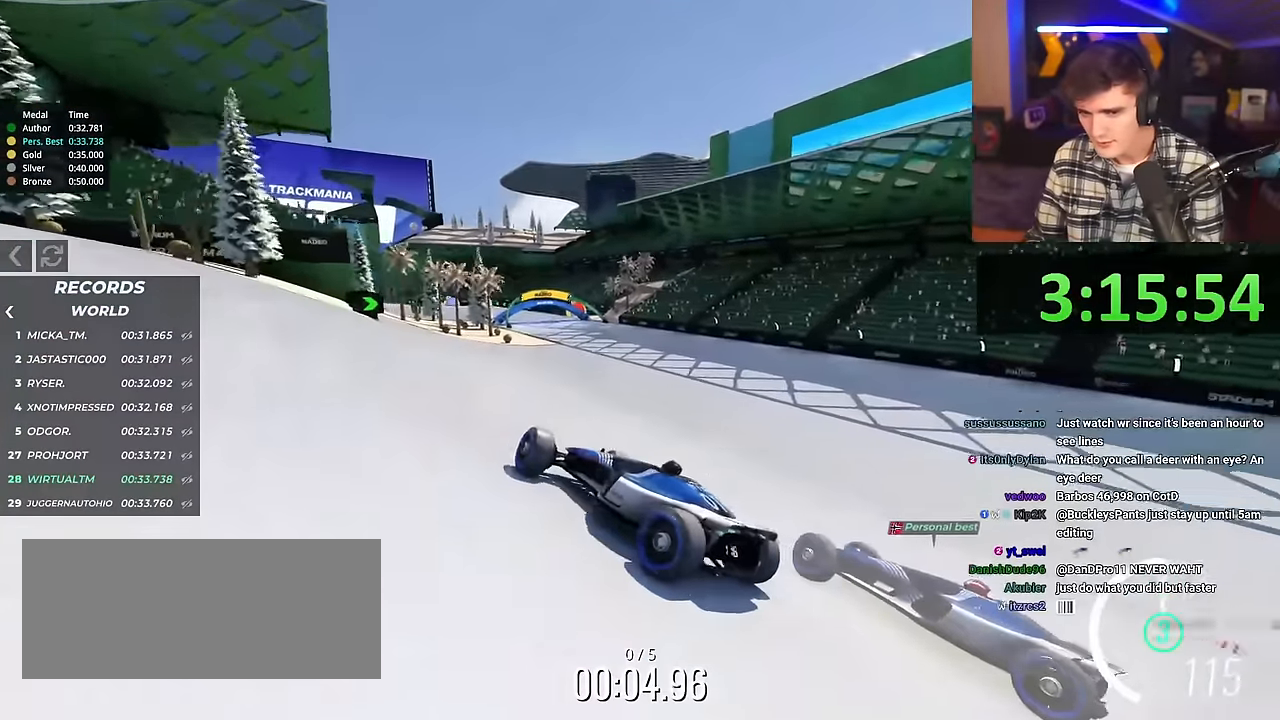
{"keys": ["right", "up"], "events": []}
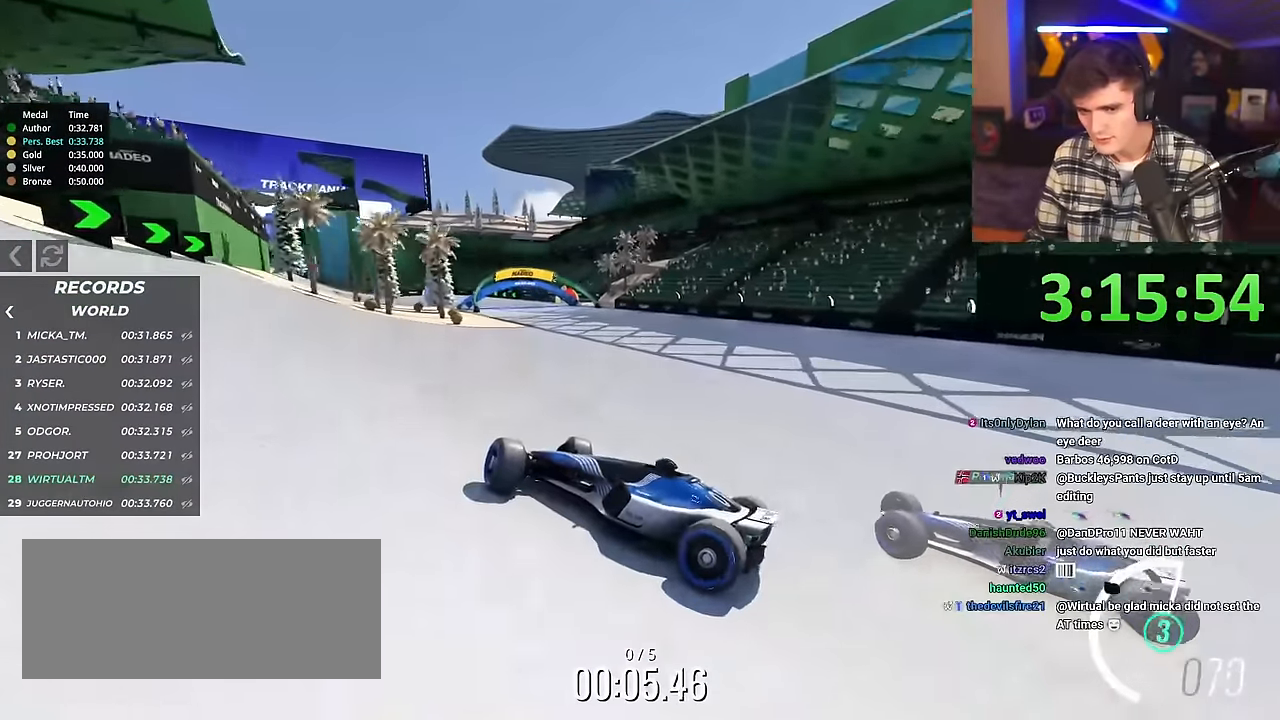
{"keys": ["right", "up"], "events": []}
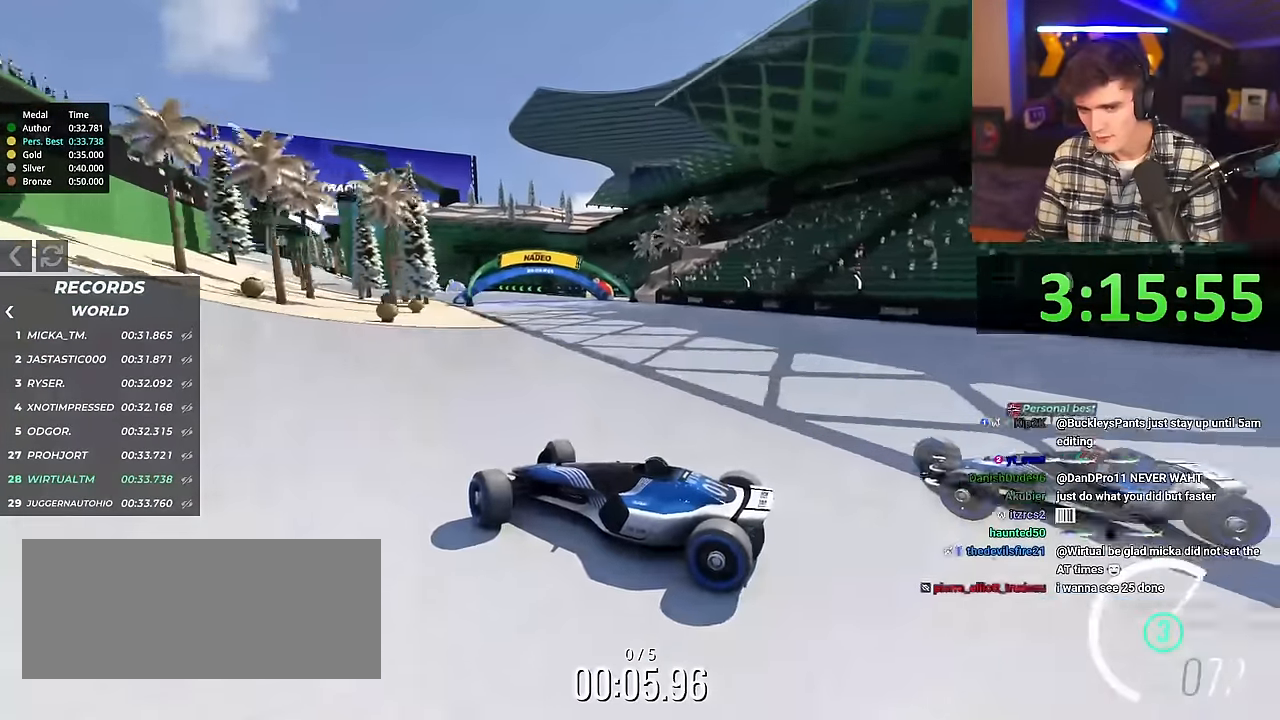
{"keys": ["right", "up"], "events": [[417, "brake", "down"], [450, "brake", "up"]]}
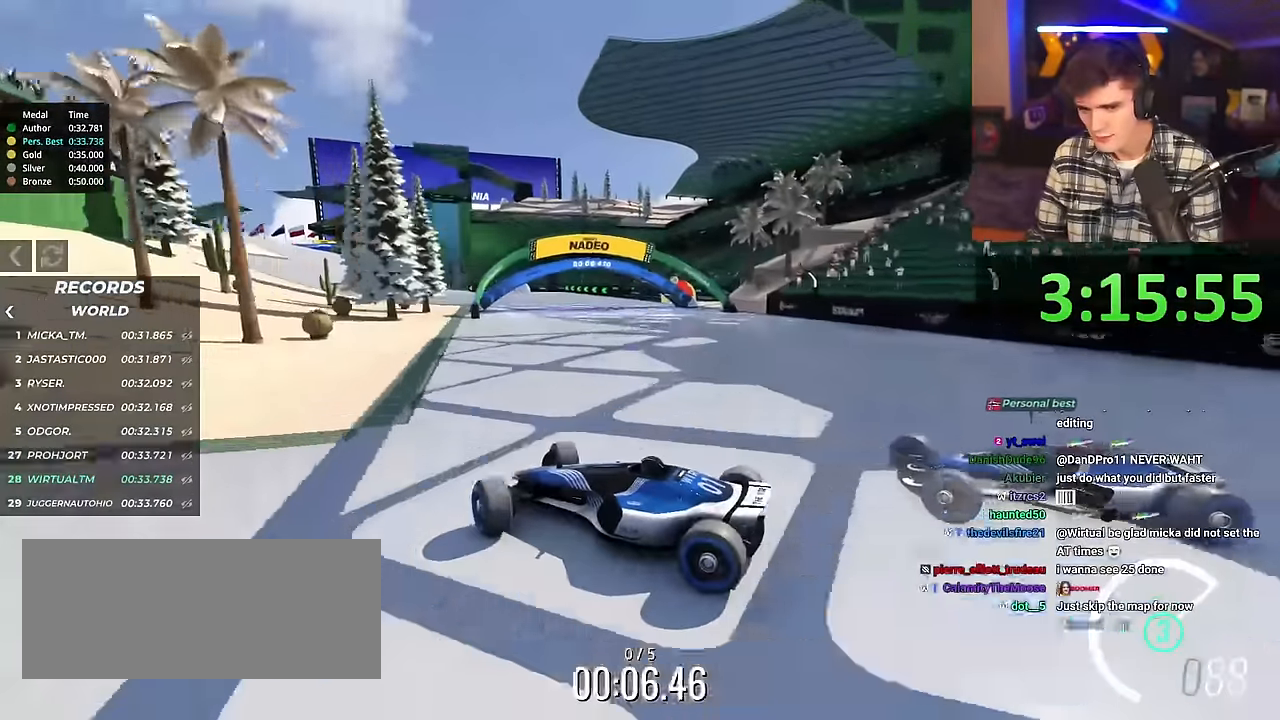
{"keys": ["right", "up"], "events": []}
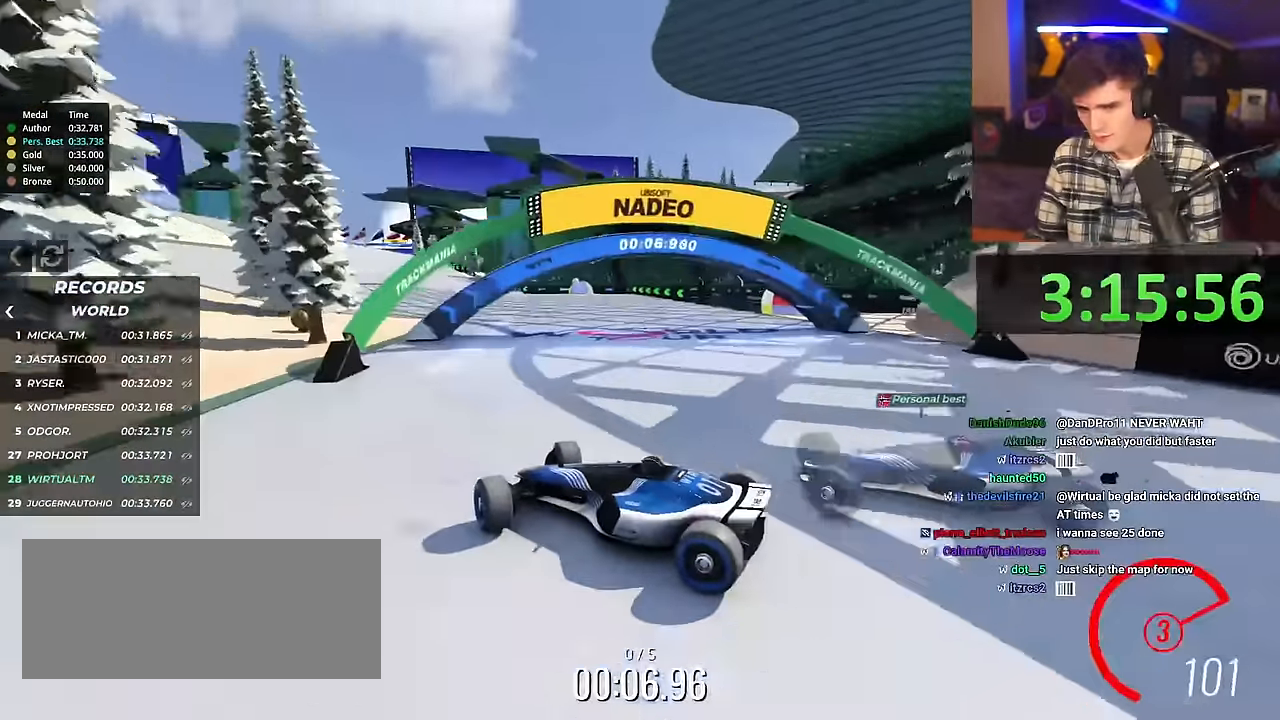
{"keys": ["right", "up"], "events": [[117, "brake", "down"], [200, "brake", "up"]]}
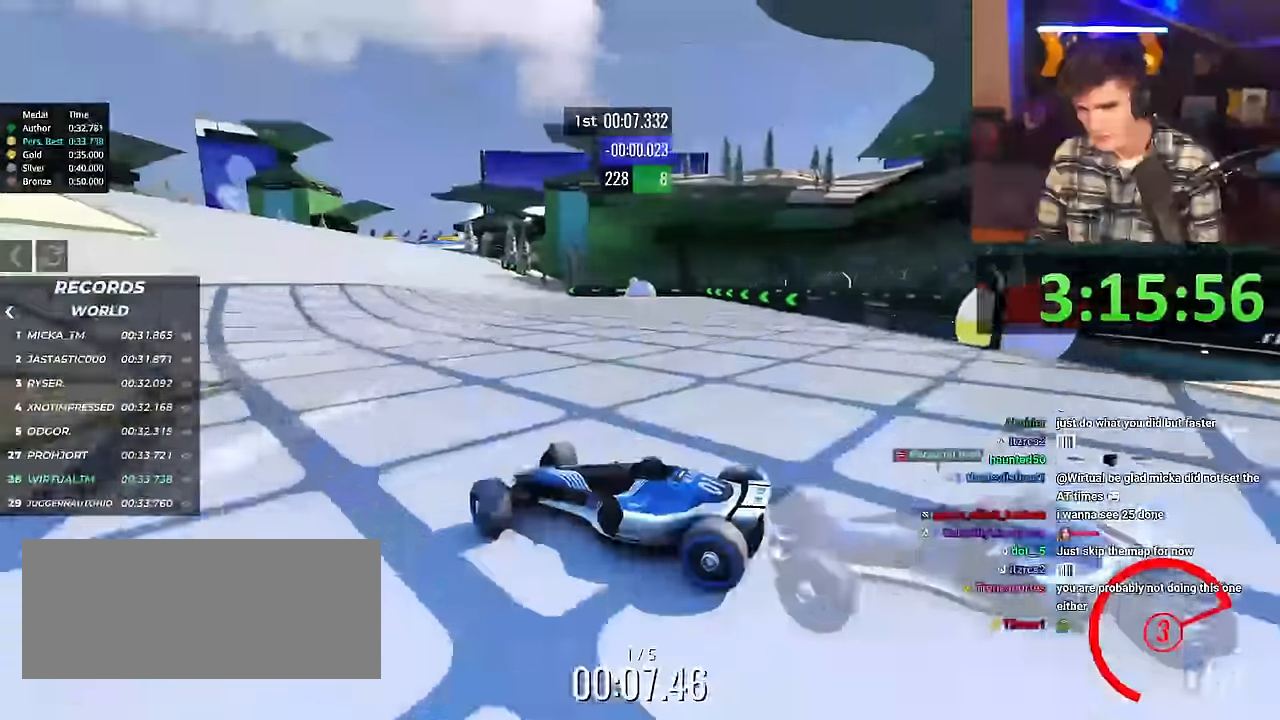
{"keys": ["right", "up"], "events": [[267, "brake", "down"], [317, "brake", "up"]]}
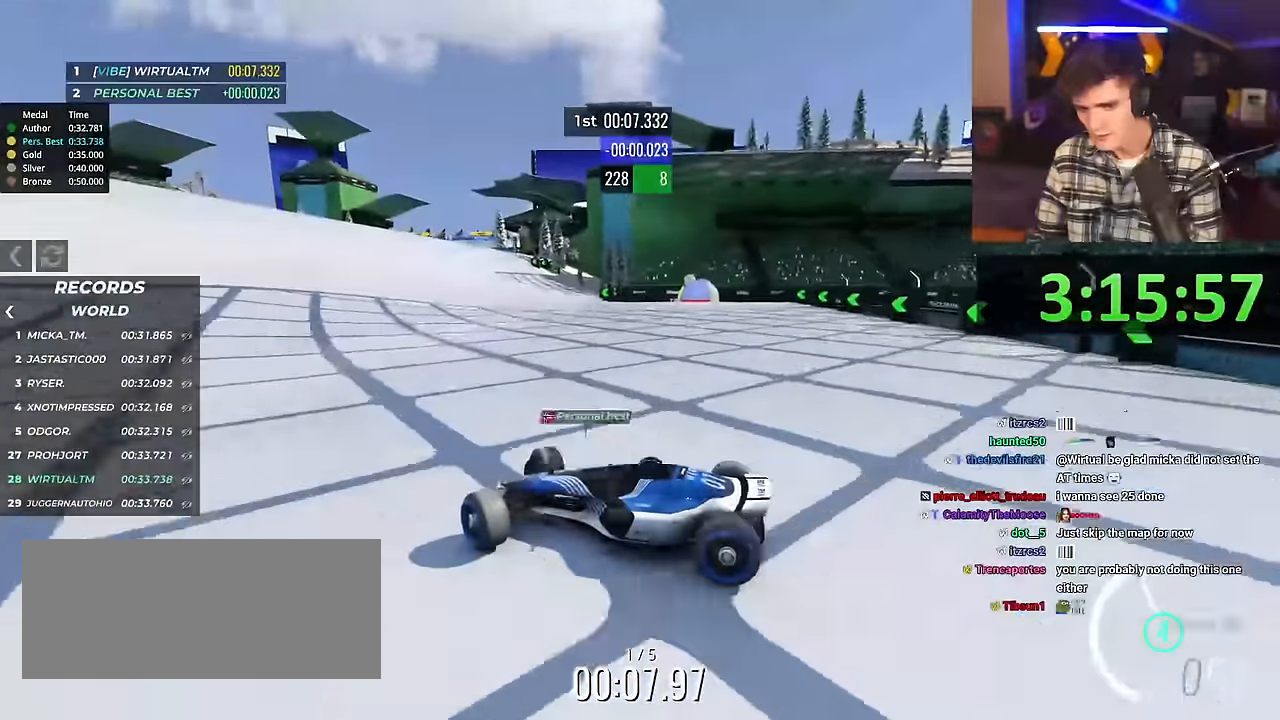
{"keys": ["right", "up"], "events": []}
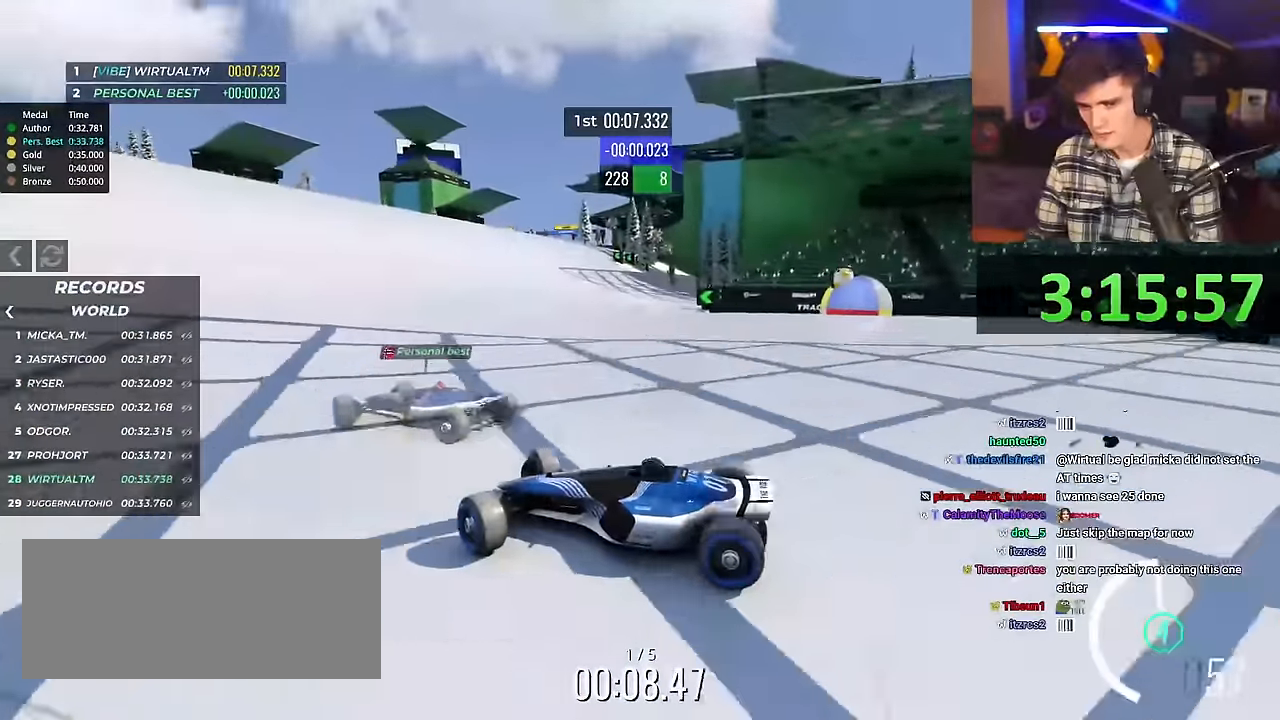
{"keys": ["right", "up"], "events": []}
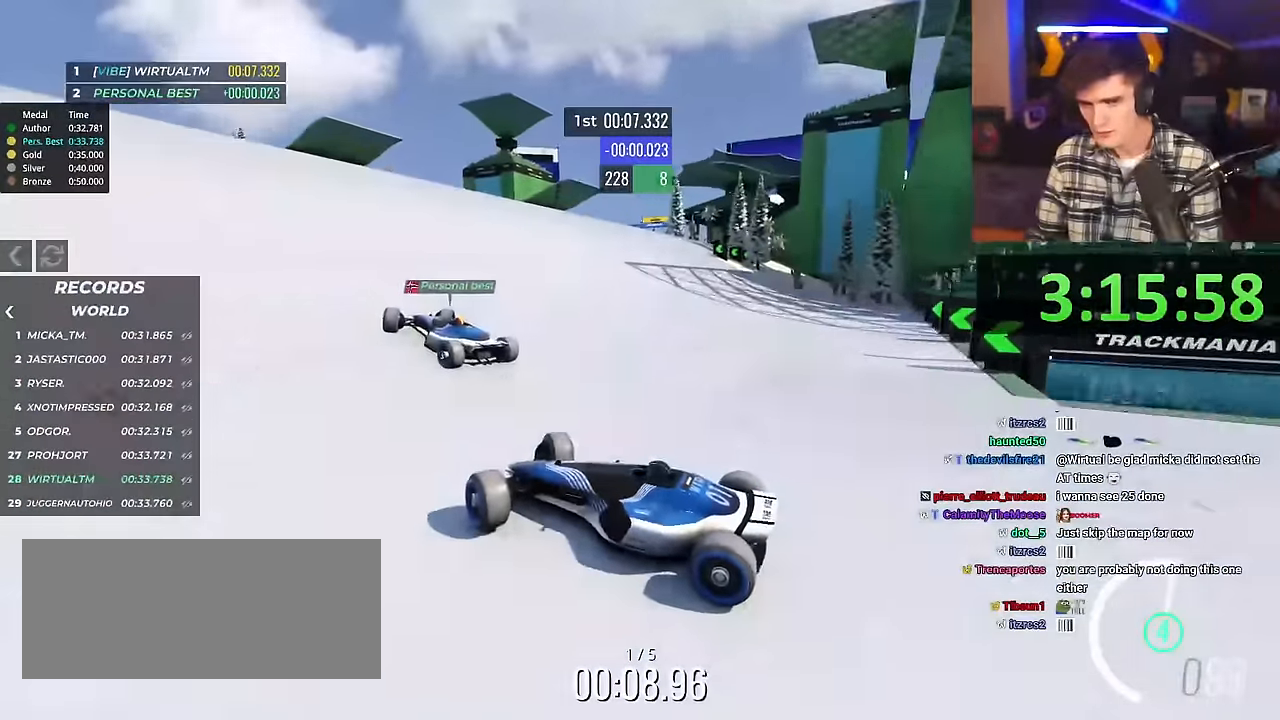
{"keys": ["right", "up"], "events": []}
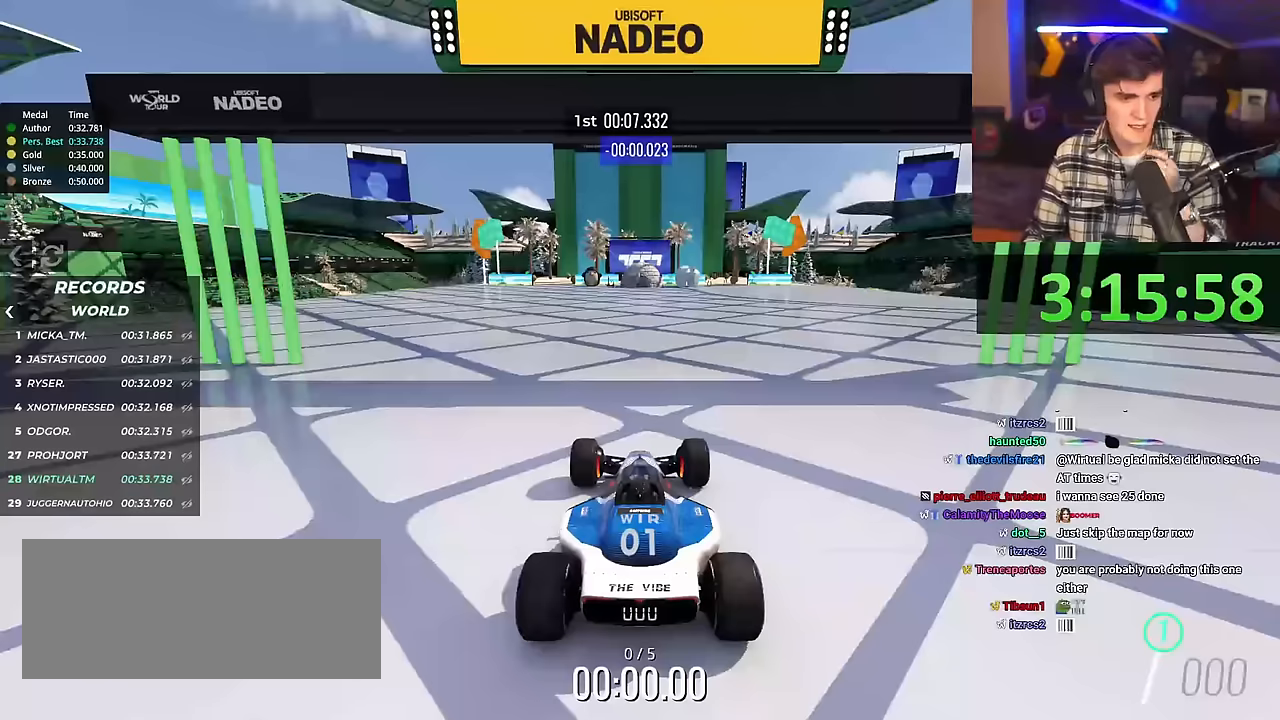
{"keys": ["right", "up"], "events": []}
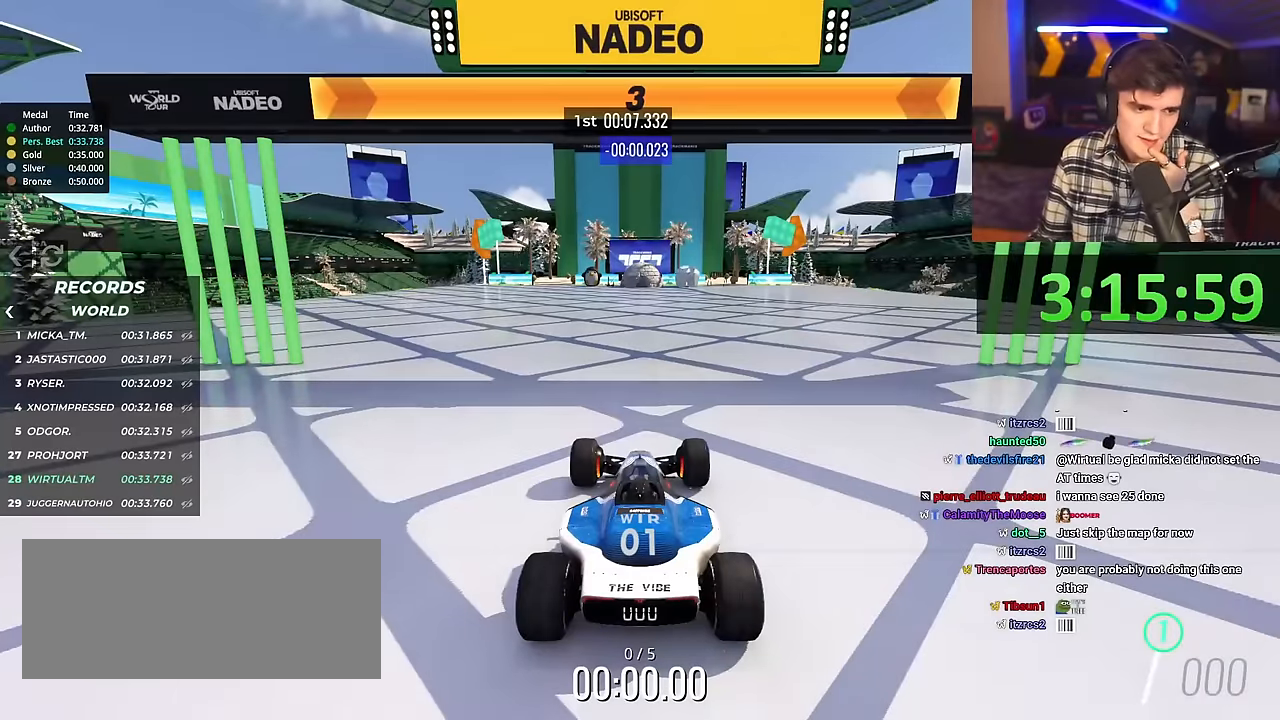
{"keys": ["right", "up"], "events": []}
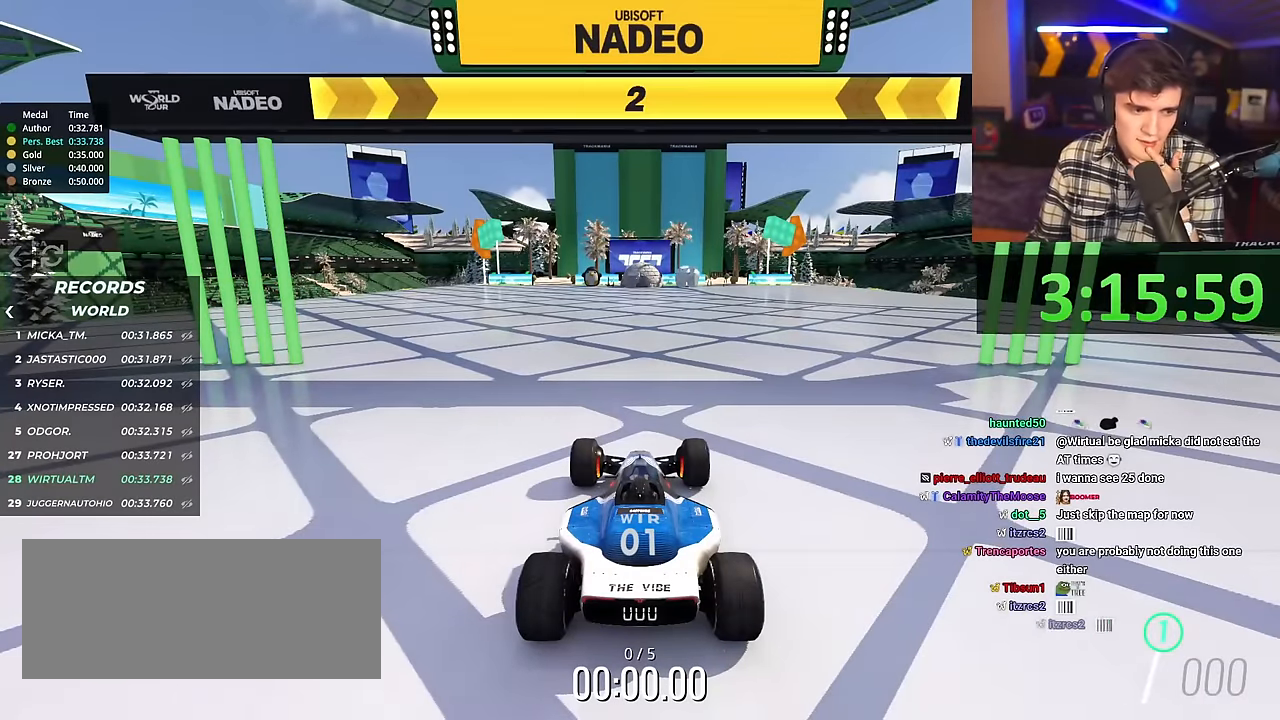
{"keys": ["right", "up"], "events": []}
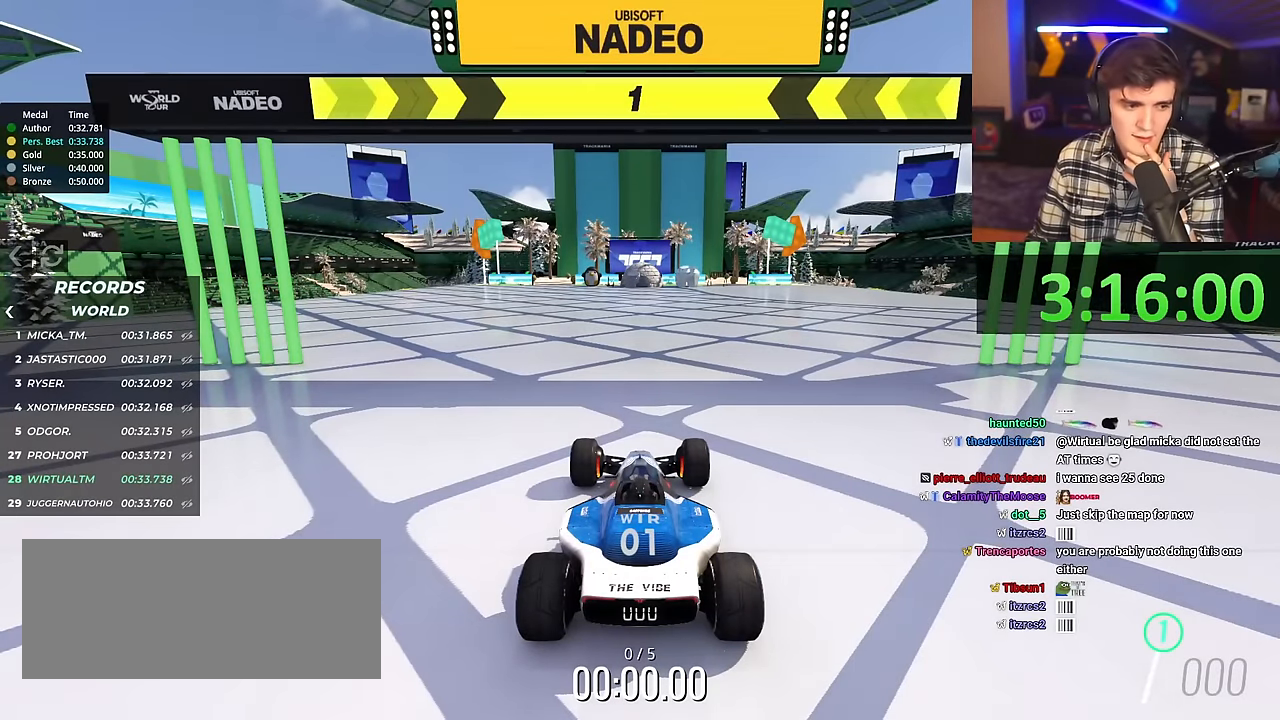
{"keys": ["right", "up"], "events": []}
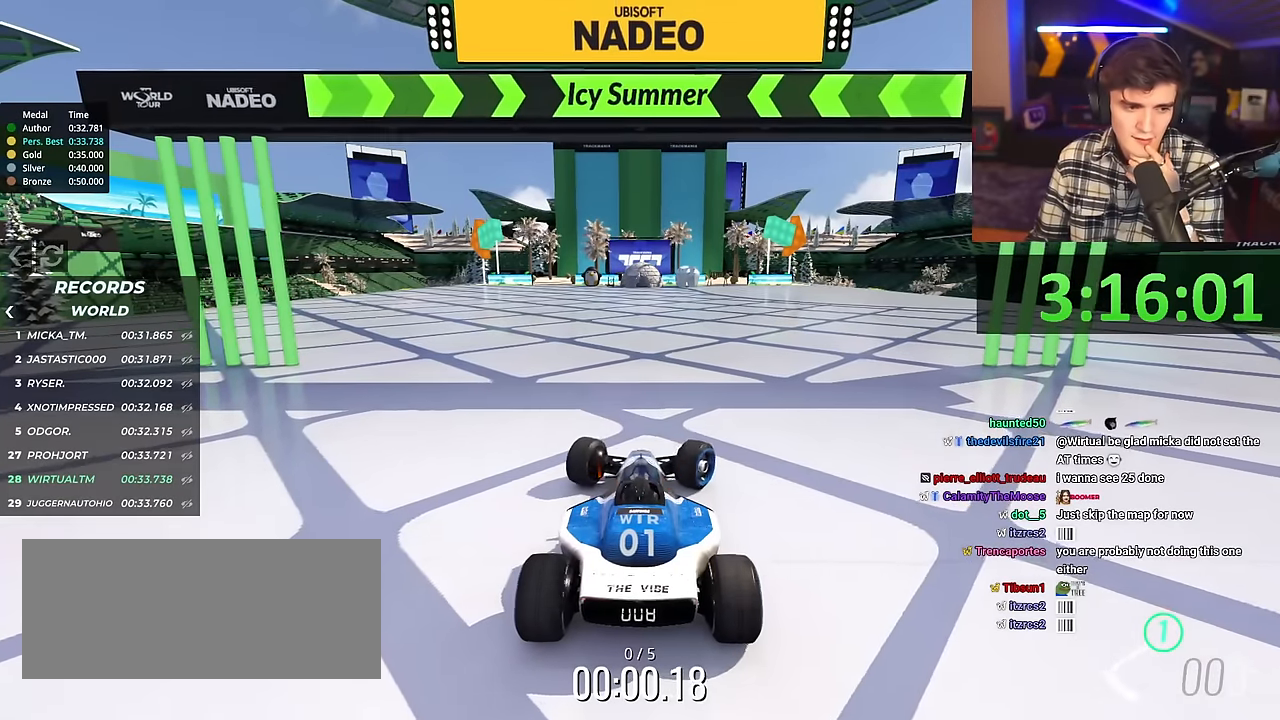
{"keys": ["up"], "events": [[100, "right", "up"]]}
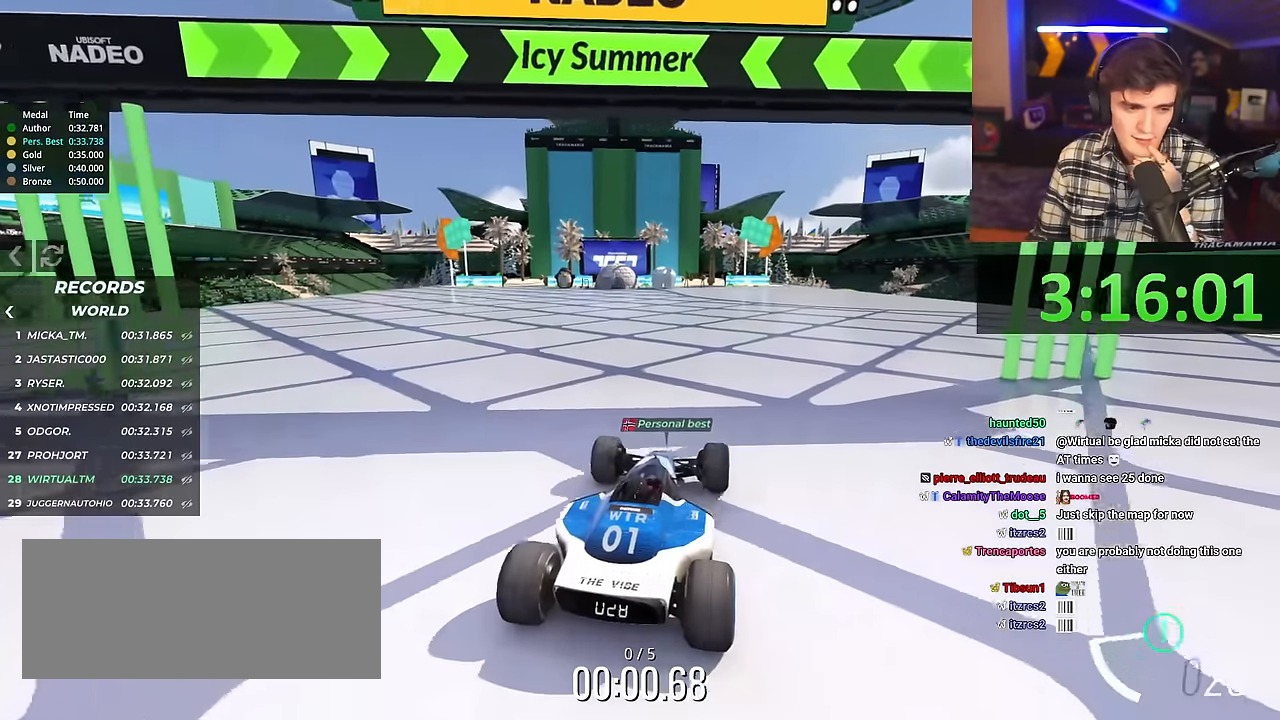
{"keys": ["up"], "events": []}